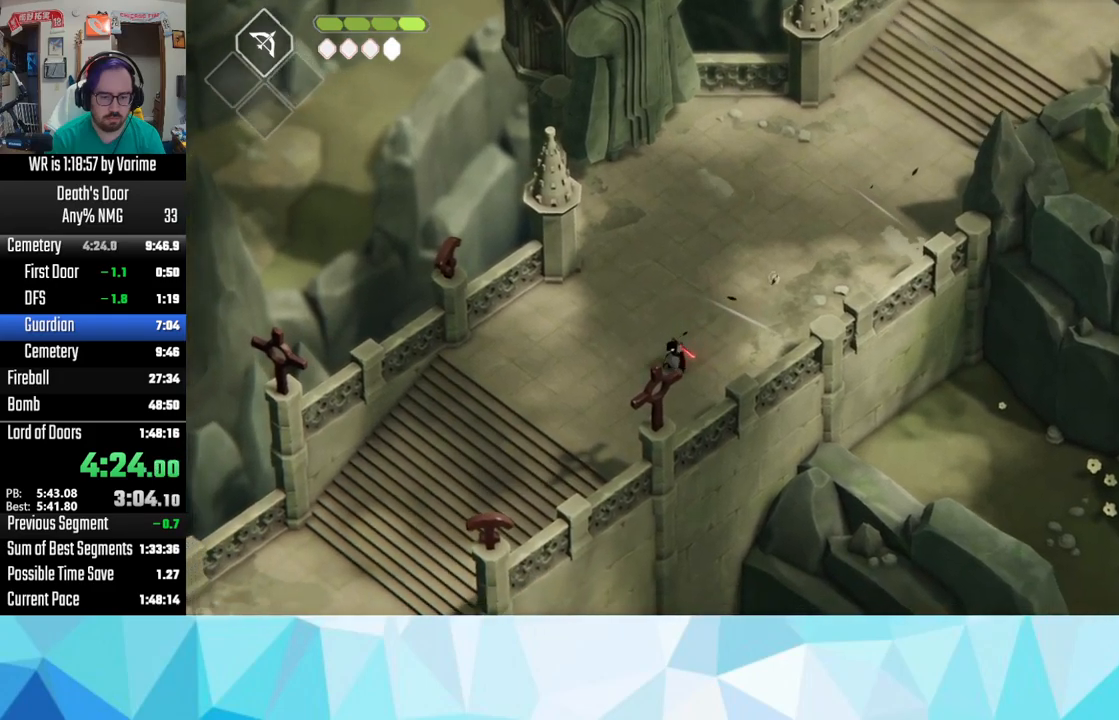
Gameplay with a controller (PlayStation layout); each line is a JSON object with the inputs held at the frame after it. "button_events" lists button changes between this image and that frame as [ms after this image, input, new state], when the widget could be followed in between (sticks are given only as held states).
{"buttons": ["CROSS"], "left_stick": "down-left", "right_stick": "center", "button_events": [[34, "CROSS", "down"], [134, "CROSS", "up"], [234, "CROSS", "down"], [300, "CROSS", "up"], [400, "CROSS", "down"]]}
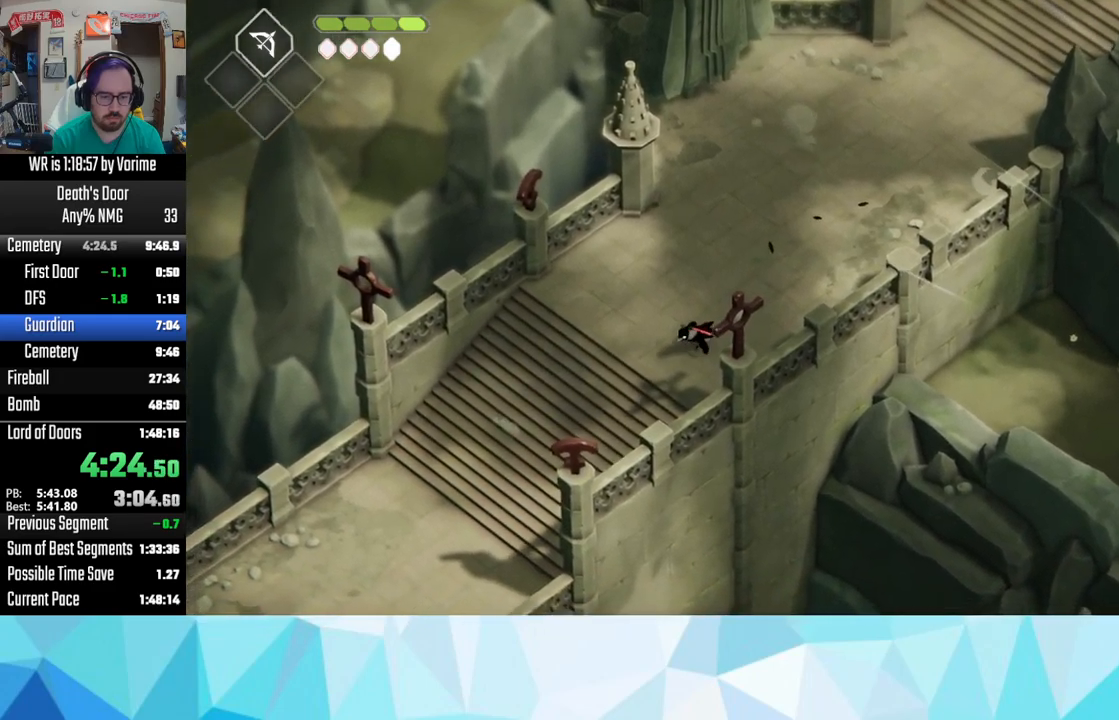
{"buttons": ["CROSS"], "left_stick": "down-left", "right_stick": "center", "button_events": [[17, "CROSS", "up"], [100, "CROSS", "down"], [200, "CROSS", "up"], [267, "CROSS", "down"], [417, "CROSS", "up"], [484, "CROSS", "down"]]}
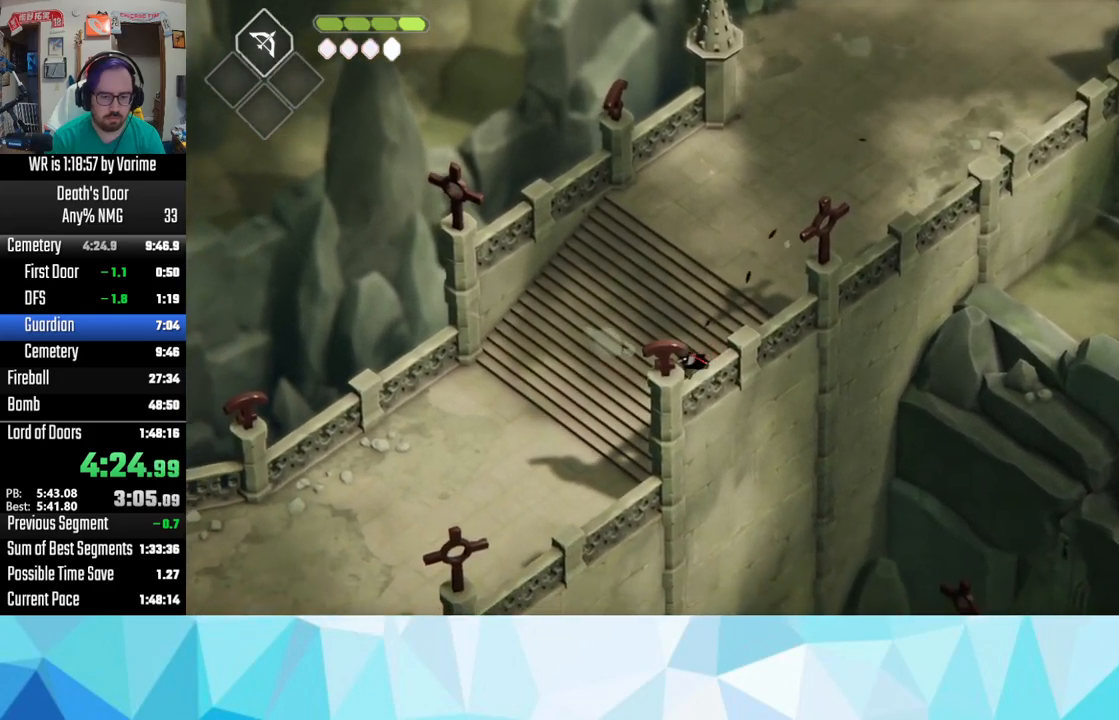
{"buttons": [], "left_stick": "down-left", "right_stick": "center", "button_events": [[100, "CROSS", "up"], [150, "CROSS", "down"], [284, "CROSS", "up"], [334, "CROSS", "down"], [467, "CROSS", "up"]]}
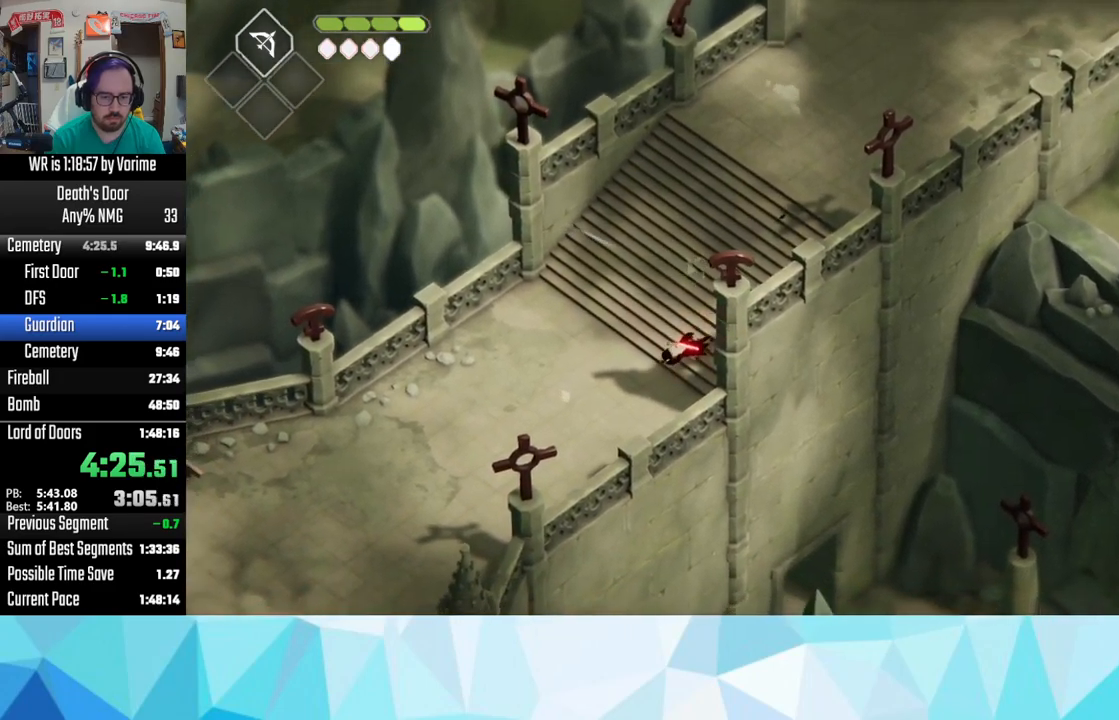
{"buttons": ["CROSS"], "left_stick": "down-left", "right_stick": "center", "button_events": [[34, "CROSS", "down"], [184, "CROSS", "up"], [250, "CROSS", "down"], [350, "CROSS", "up"], [417, "CROSS", "down"]]}
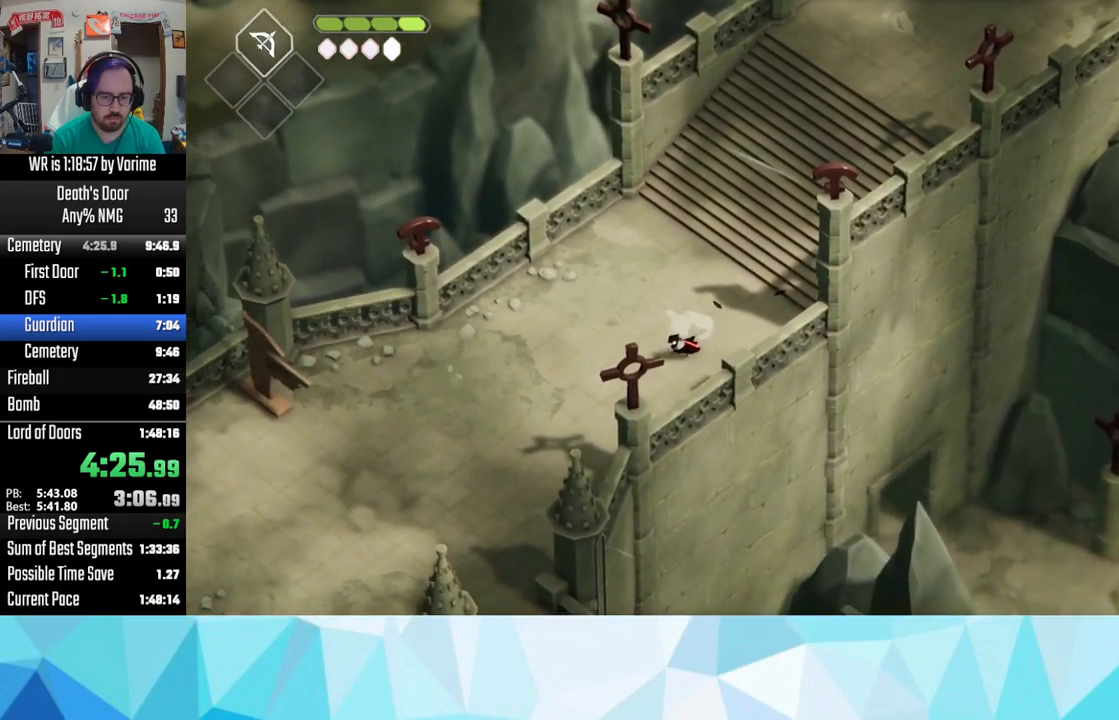
{"buttons": ["CROSS"], "left_stick": "down-left", "right_stick": "center", "button_events": [[50, "CROSS", "up"], [150, "CROSS", "down"], [234, "CROSS", "up"], [284, "CROSS", "down"], [417, "CROSS", "up"], [467, "CROSS", "down"]]}
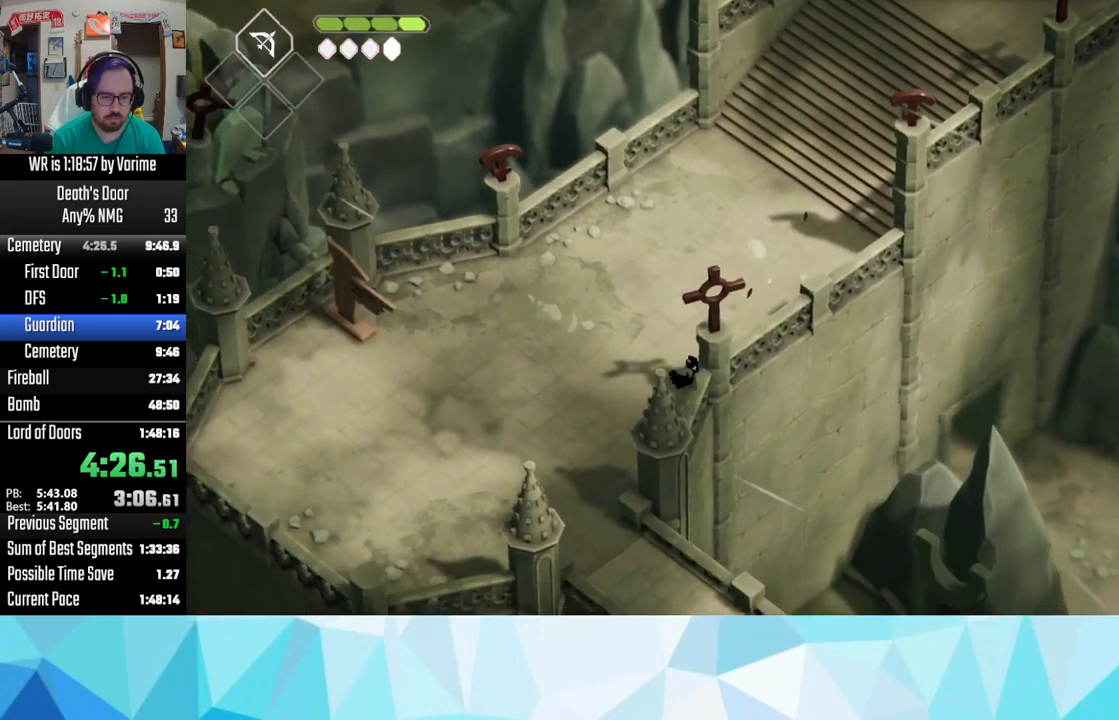
{"buttons": ["L3"], "left_stick": "down-right", "right_stick": "center", "button_events": [[84, "CROSS", "up"], [167, "CROSS", "down"], [267, "CROSS", "up"], [367, "CROSS", "down"], [434, "CROSS", "up"], [484, "L3", "down"]]}
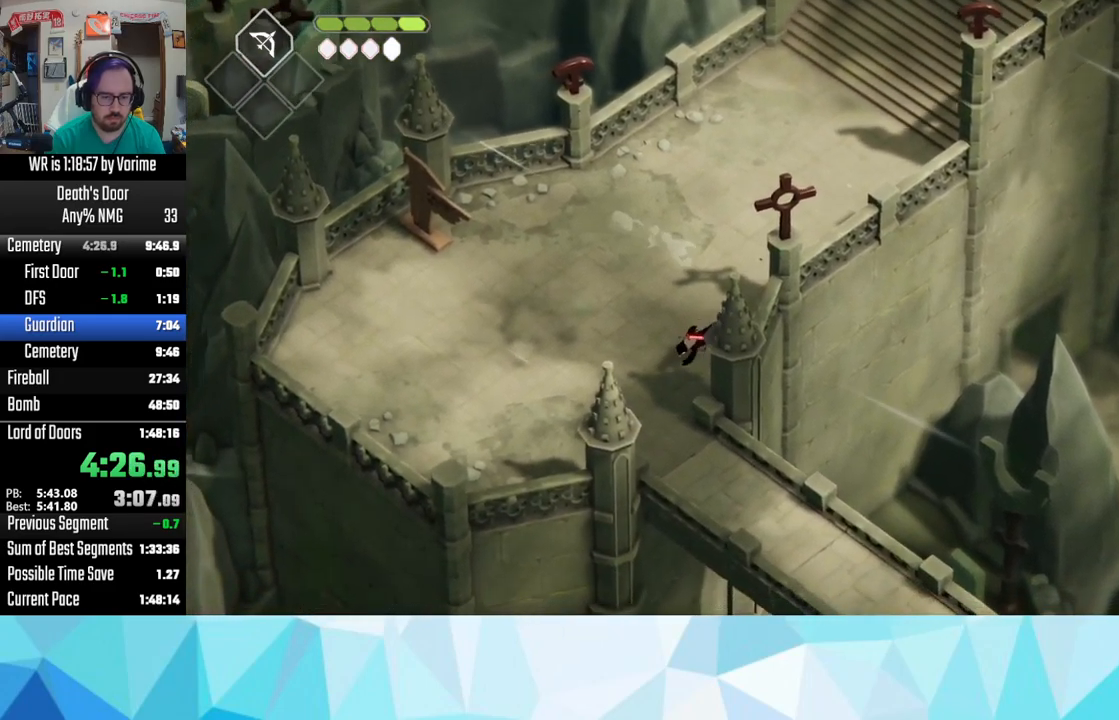
{"buttons": ["CROSS", "L3"], "left_stick": "down-right", "right_stick": "center", "button_events": [[50, "CROSS", "down"], [167, "CROSS", "up"], [217, "CROSS", "down"], [334, "CROSS", "up"], [450, "CROSS", "down"]]}
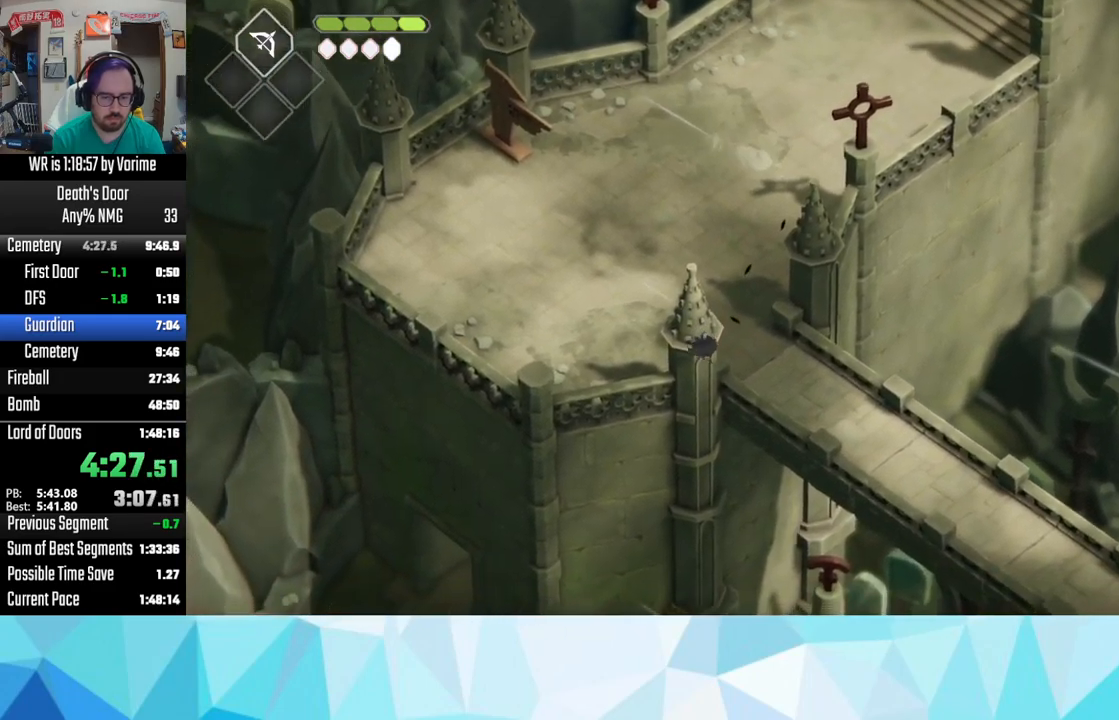
{"buttons": ["CROSS", "L3"], "left_stick": "down-right", "right_stick": "center", "button_events": [[17, "CROSS", "up"], [134, "CROSS", "down"], [184, "CROSS", "up"], [284, "CROSS", "down"], [367, "CROSS", "up"], [484, "CROSS", "down"]]}
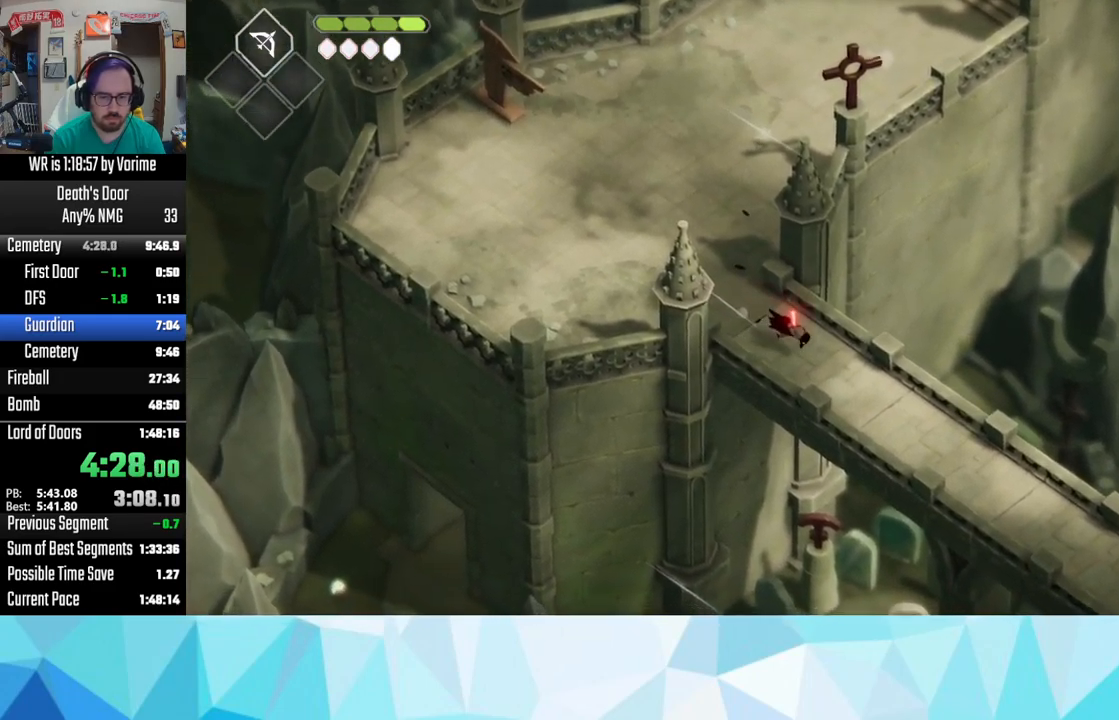
{"buttons": ["CROSS"], "left_stick": "down-right", "right_stick": "center", "button_events": [[50, "CROSS", "up"], [117, "L3", "up"], [150, "CROSS", "down"], [217, "CROSS", "up"], [334, "CROSS", "down"], [384, "CROSS", "up"], [450, "CROSS", "down"]]}
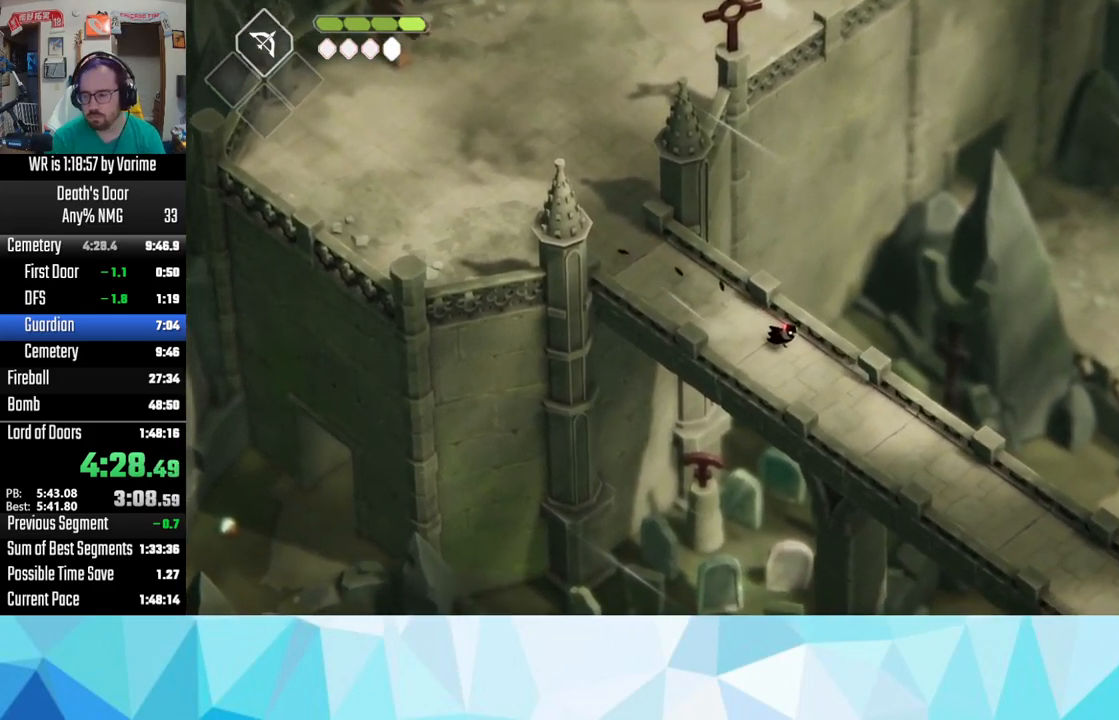
{"buttons": [], "left_stick": "down-right", "right_stick": "center", "button_events": [[67, "CROSS", "up"], [117, "CROSS", "down"], [250, "CROSS", "up"], [317, "CROSS", "down"], [467, "CROSS", "up"]]}
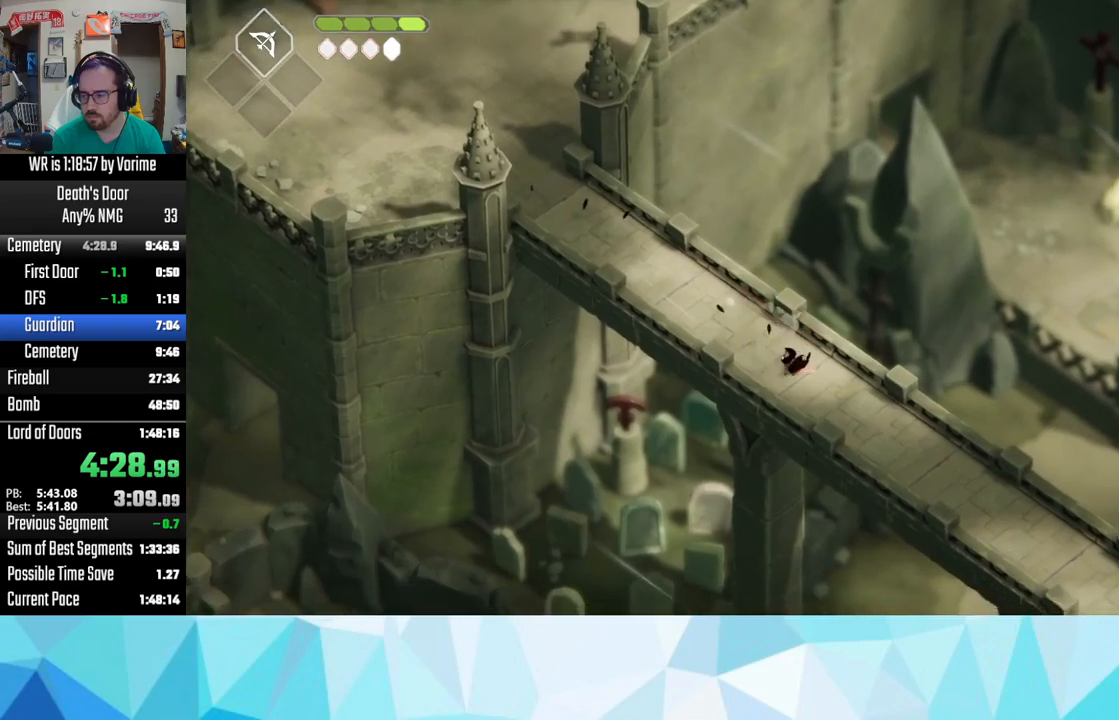
{"buttons": [], "left_stick": "down-right", "right_stick": "center", "button_events": [[33, "CROSS", "down"], [133, "CROSS", "up"], [217, "CROSS", "down"], [283, "CROSS", "up"], [400, "CROSS", "down"], [500, "CROSS", "up"]]}
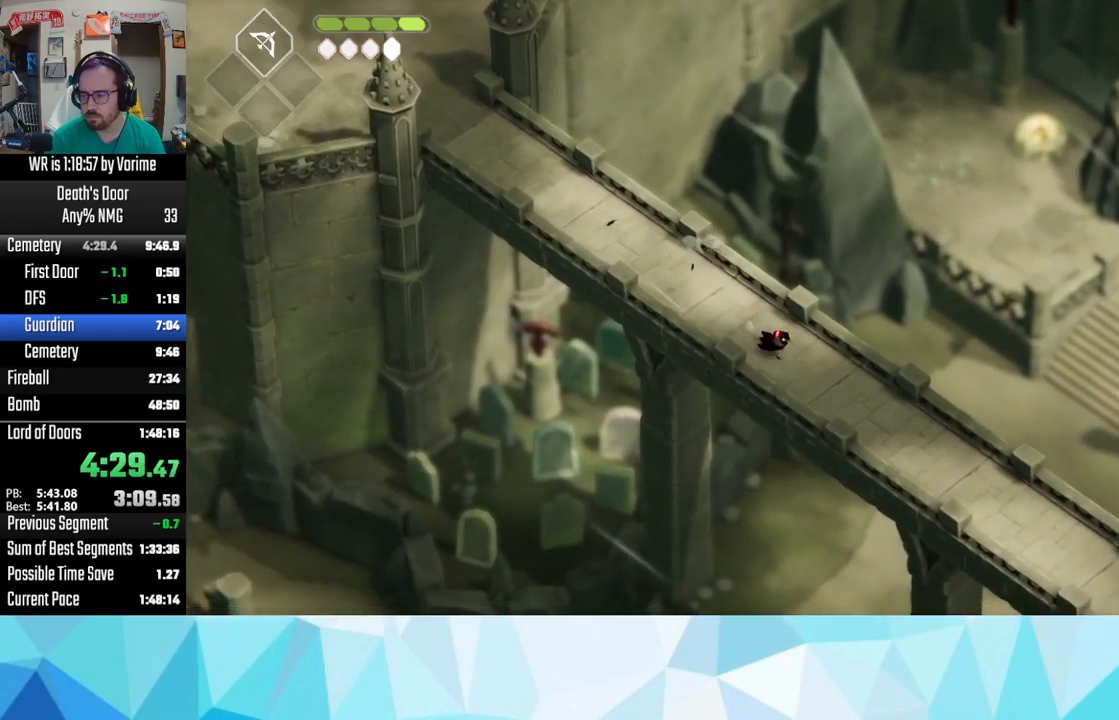
{"buttons": ["CROSS"], "left_stick": "down-right", "right_stick": "center", "button_events": [[100, "CROSS", "down"], [150, "CROSS", "up"], [433, "CROSS", "down"]]}
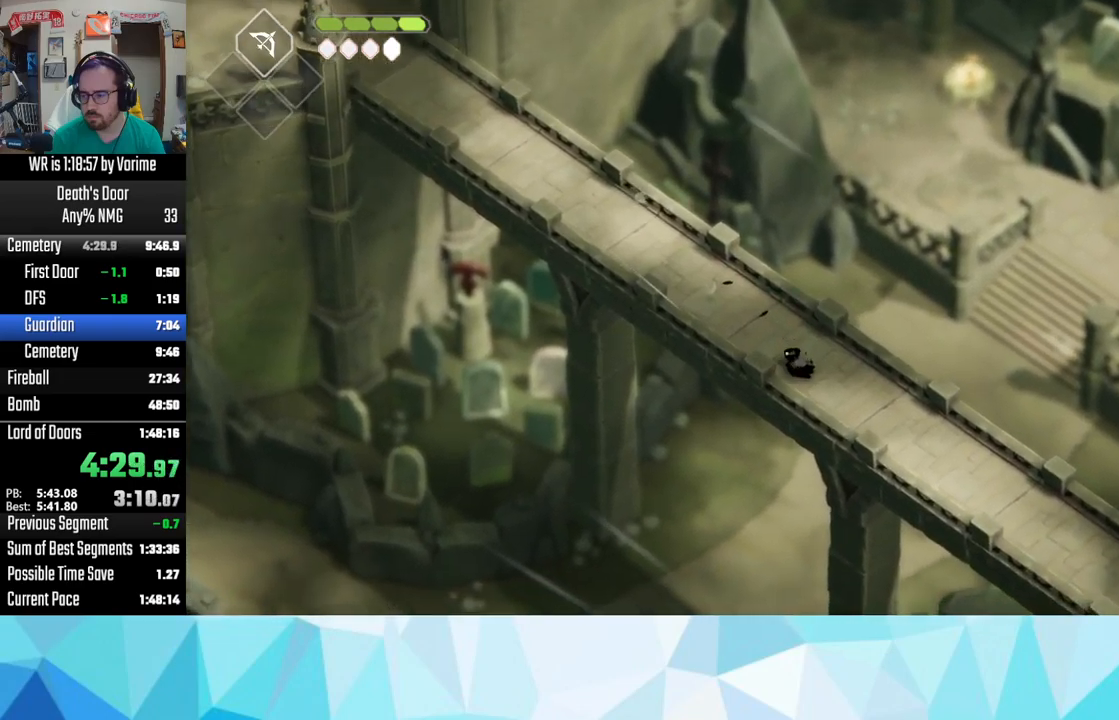
{"buttons": [], "left_stick": "down-right", "right_stick": "center", "button_events": [[67, "CROSS", "up"], [150, "CROSS", "down"], [250, "CROSS", "up"], [333, "CROSS", "down"], [467, "CROSS", "up"]]}
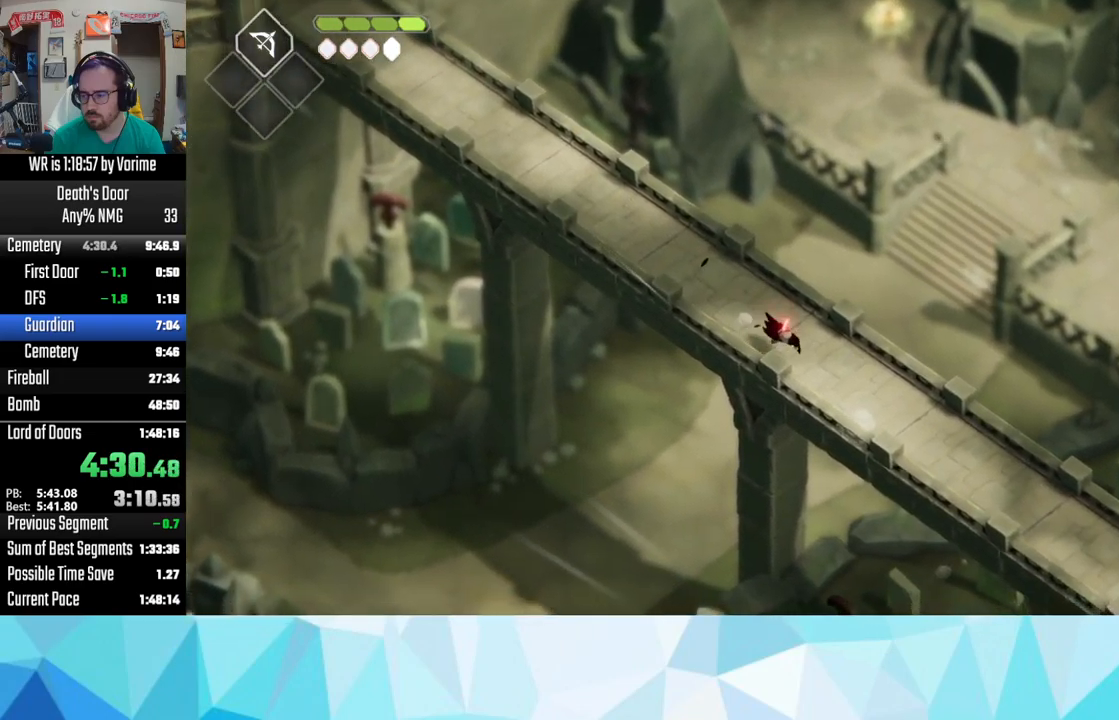
{"buttons": [], "left_stick": "down-right", "right_stick": "center", "button_events": [[33, "CROSS", "down"], [117, "CROSS", "up"], [167, "CROSS", "down"], [300, "CROSS", "up"], [417, "CROSS", "down"], [500, "CROSS", "up"]]}
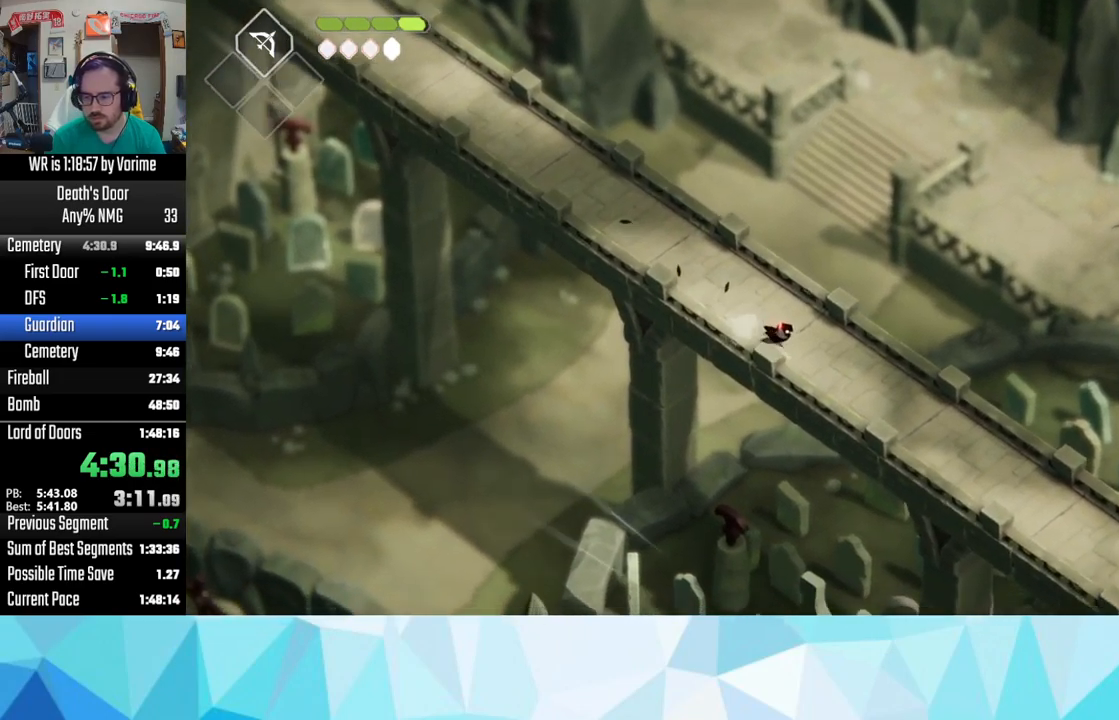
{"buttons": ["CROSS"], "left_stick": "down-right", "right_stick": "center", "button_events": [[100, "CROSS", "down"], [183, "CROSS", "up"], [300, "CROSS", "down"], [350, "CROSS", "up"], [417, "CROSS", "down"]]}
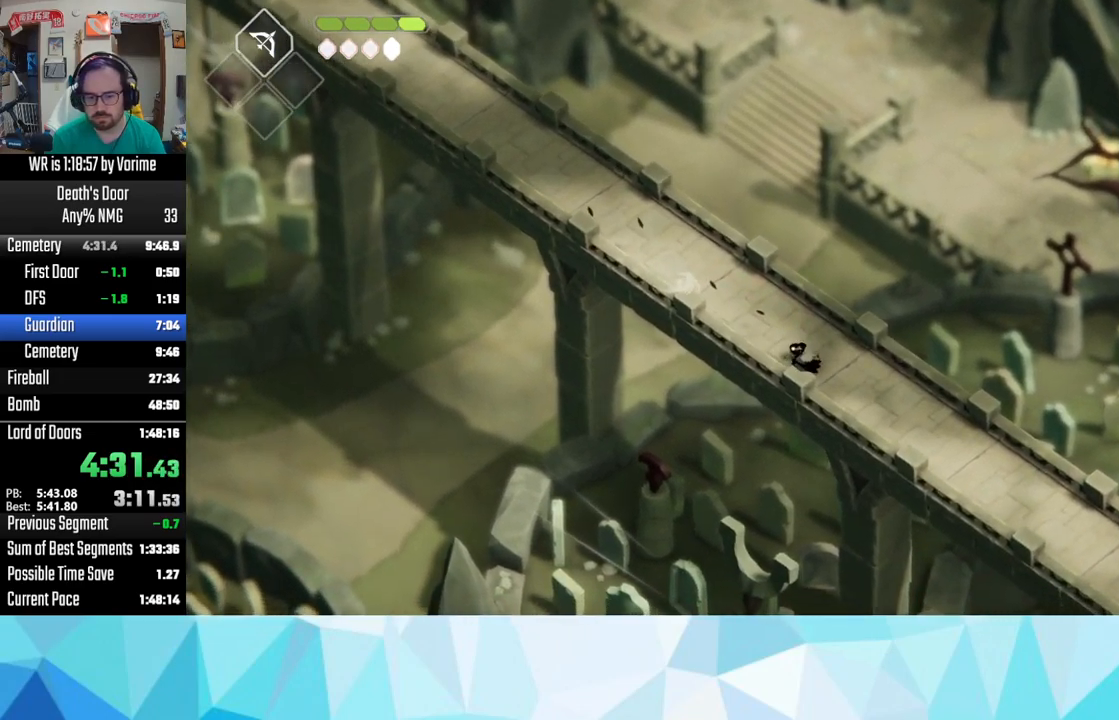
{"buttons": ["CROSS"], "left_stick": "down-right", "right_stick": "center", "button_events": [[67, "CROSS", "up"], [150, "CROSS", "down"], [267, "CROSS", "up"], [350, "CROSS", "down"]]}
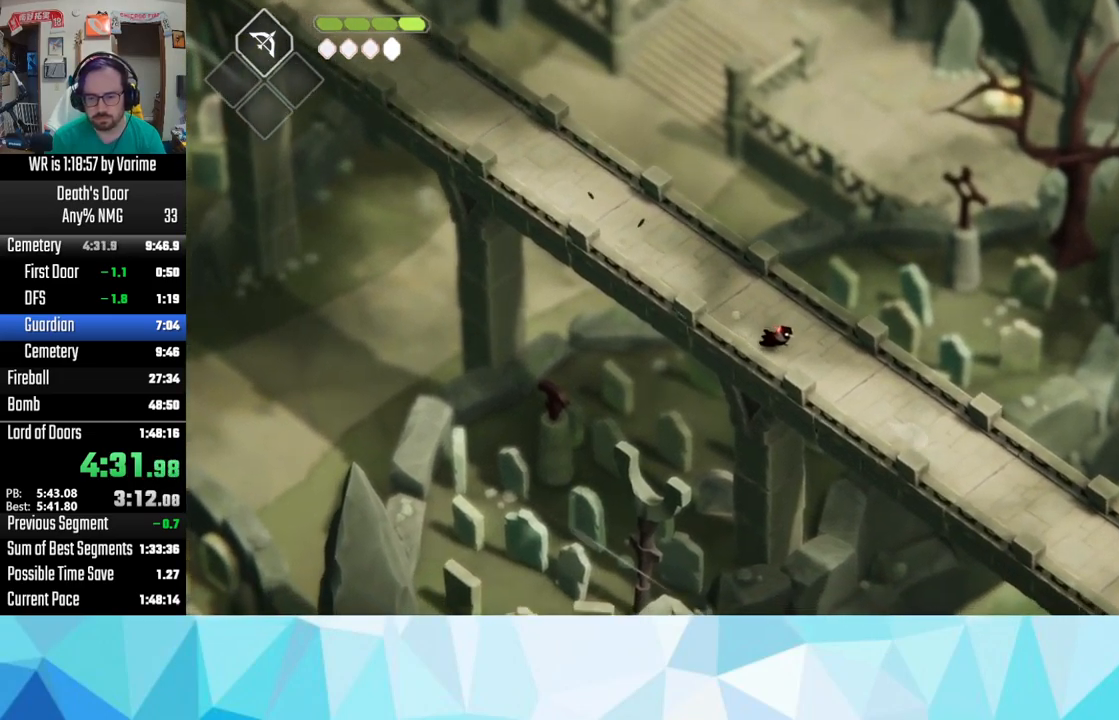
{"buttons": [], "left_stick": "down-right", "right_stick": "center", "button_events": [[150, "CROSS", "up"], [200, "CROSS", "down"], [333, "CROSS", "up"], [433, "CROSS", "down"], [483, "CROSS", "up"]]}
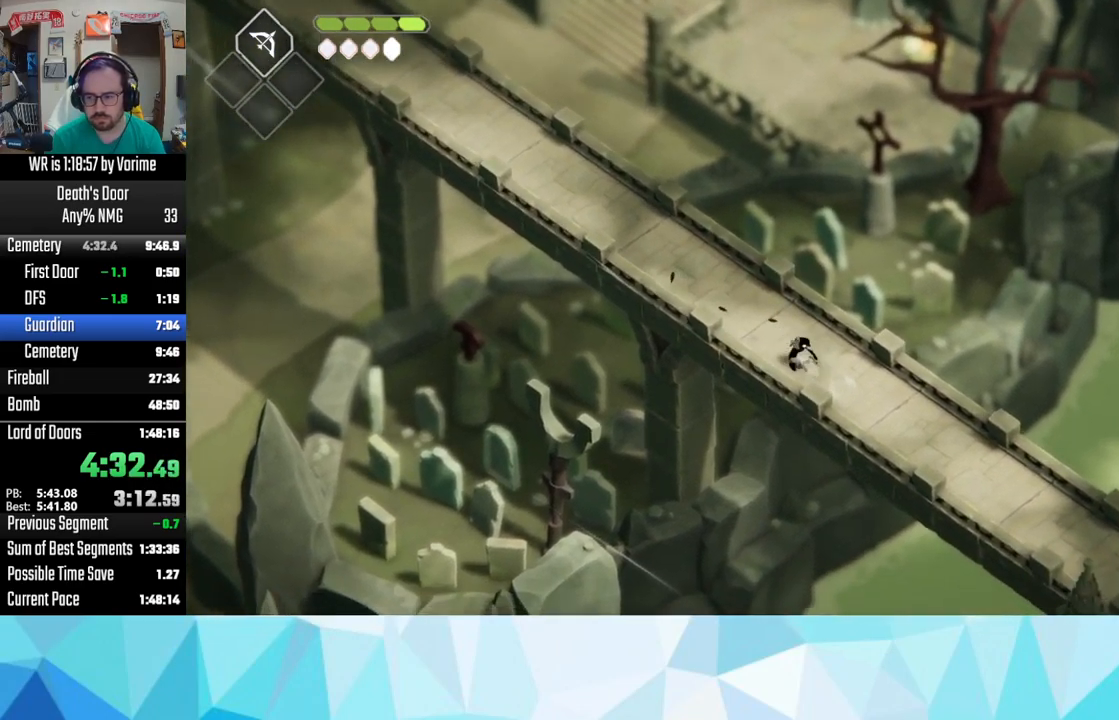
{"buttons": ["CROSS"], "left_stick": "down-right", "right_stick": "center", "button_events": [[100, "CROSS", "down"], [183, "CROSS", "up"], [250, "CROSS", "down"], [417, "CROSS", "up"], [500, "CROSS", "down"]]}
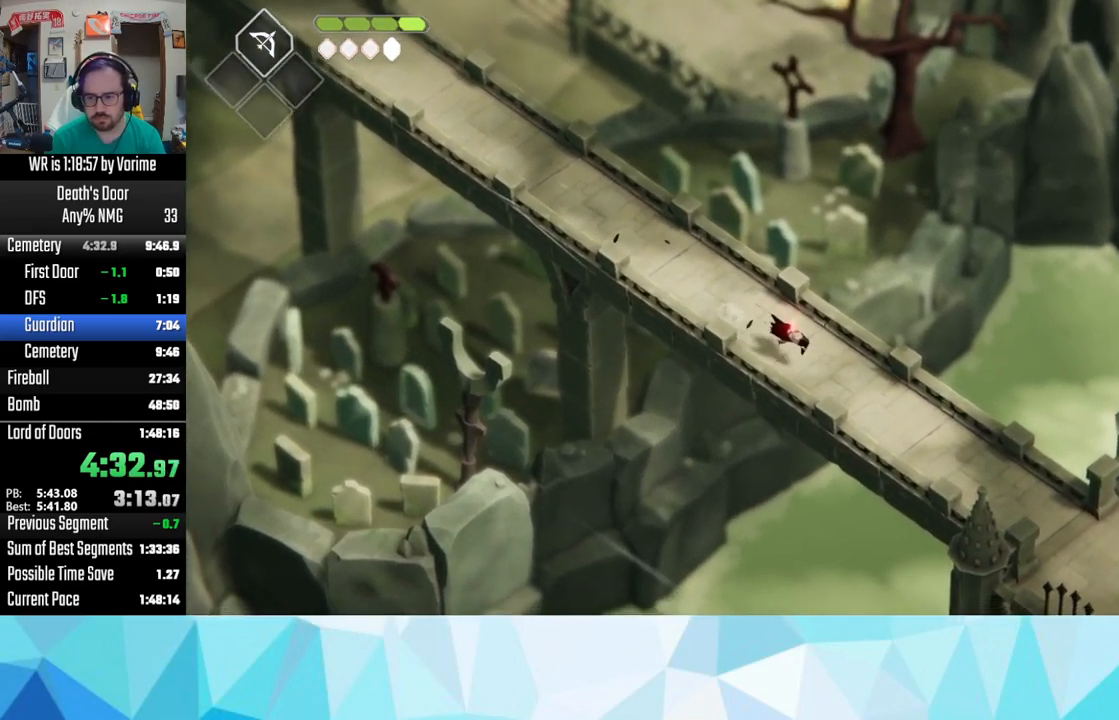
{"buttons": [], "left_stick": "down-right", "right_stick": "center", "button_events": [[317, "CROSS", "up"], [383, "CROSS", "down"], [500, "CROSS", "up"]]}
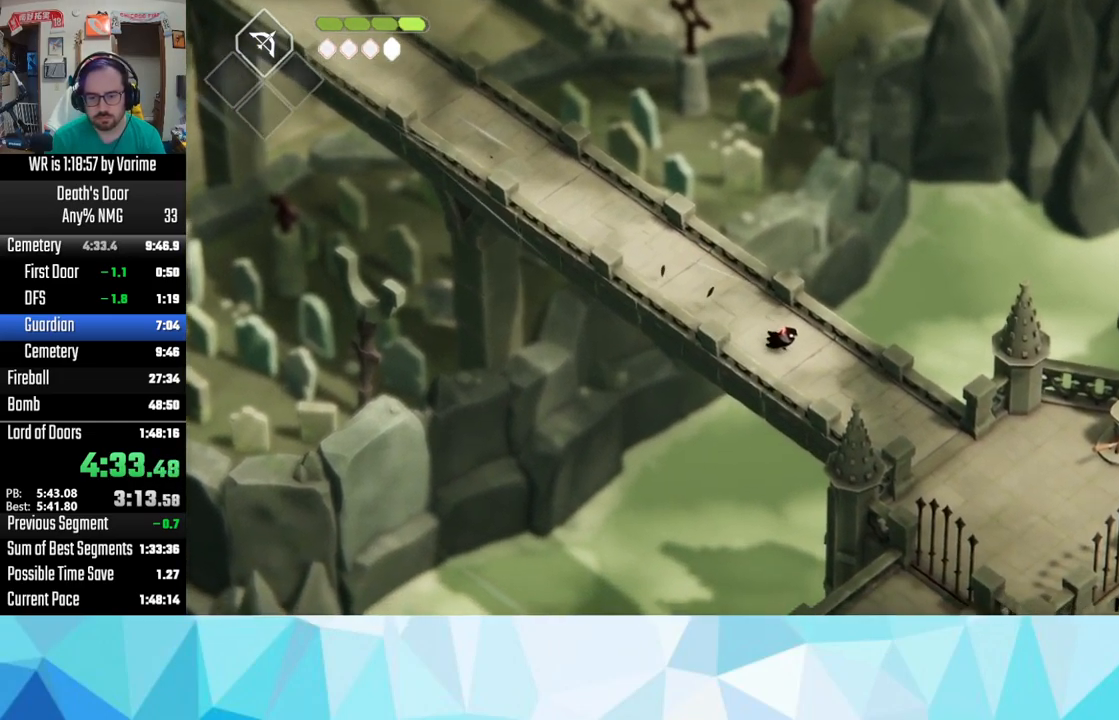
{"buttons": ["CROSS"], "left_stick": "down-right", "right_stick": "center", "button_events": [[50, "CROSS", "down"], [350, "CROSS", "up"], [450, "CROSS", "down"]]}
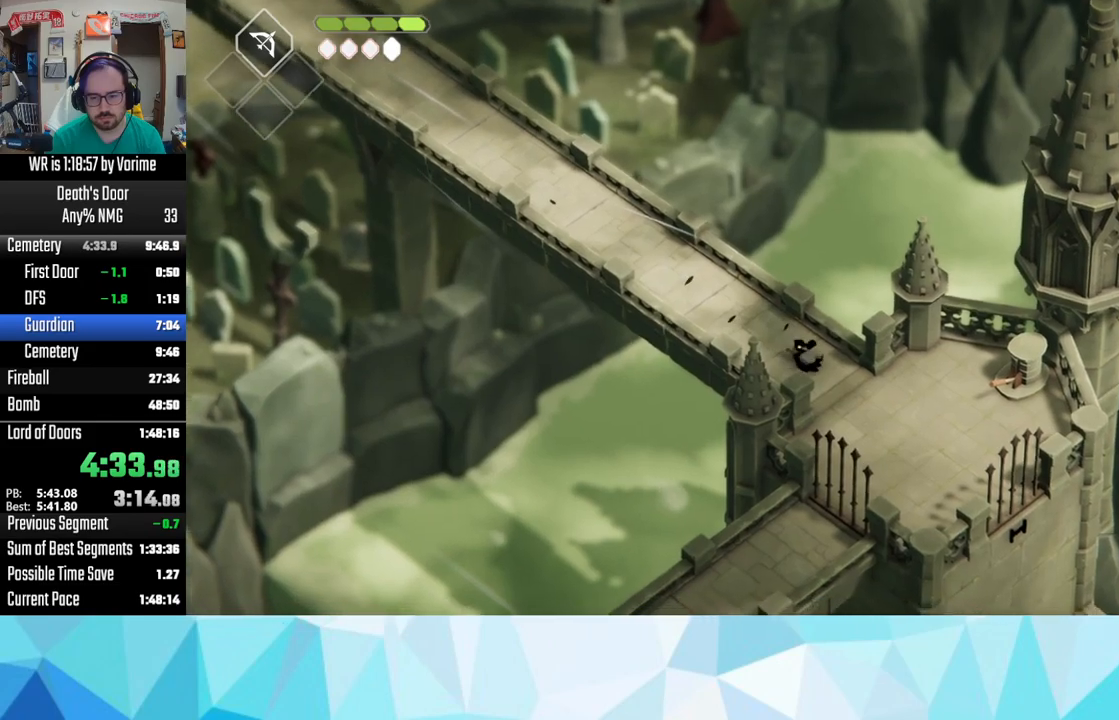
{"buttons": [], "left_stick": "right", "right_stick": "center", "button_events": [[50, "CROSS", "up"], [167, "CROSS", "down"], [267, "CROSS", "up"]]}
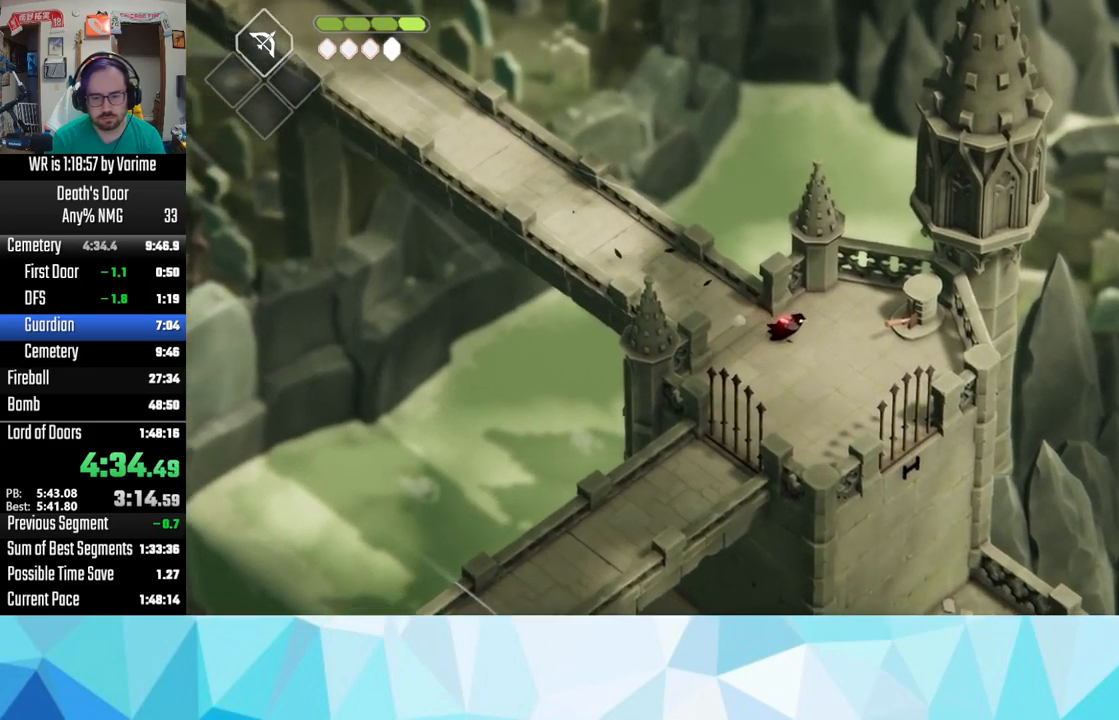
{"buttons": [], "left_stick": "down", "right_stick": "center", "button_events": [[67, "TRIANGLE", "down"], [167, "TRIANGLE", "up"], [217, "TRIANGLE", "down"], [284, "TRIANGLE", "up"], [384, "TRIANGLE", "down"], [484, "TRIANGLE", "up"]]}
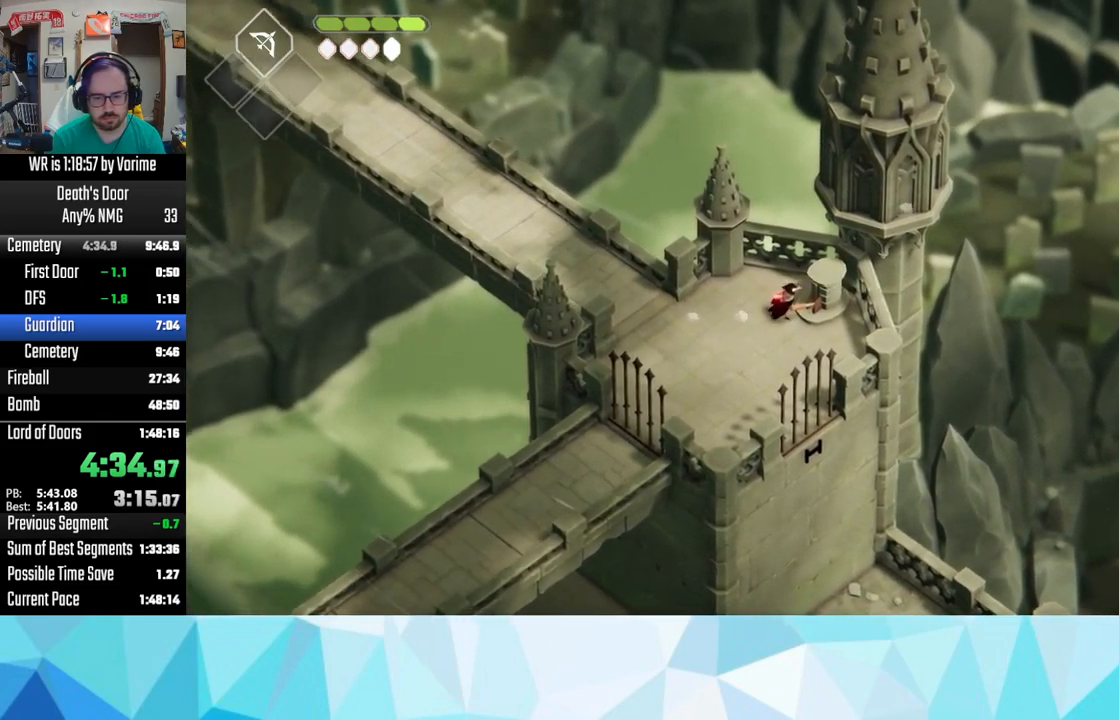
{"buttons": ["CROSS"], "left_stick": "center", "right_stick": "center", "button_events": [[34, "CROSS", "down"], [34, "L3", "down"], [267, "L3", "up"], [300, "CROSS", "up"], [467, "CROSS", "down"]]}
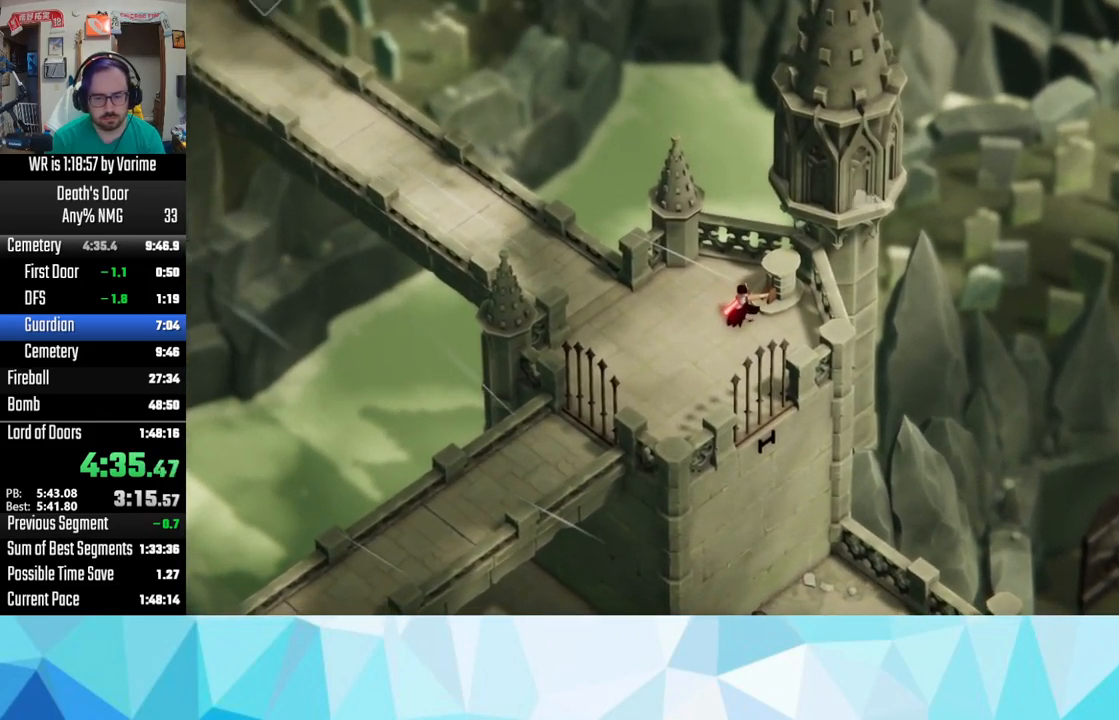
{"buttons": [], "left_stick": "down-left", "right_stick": "center"}
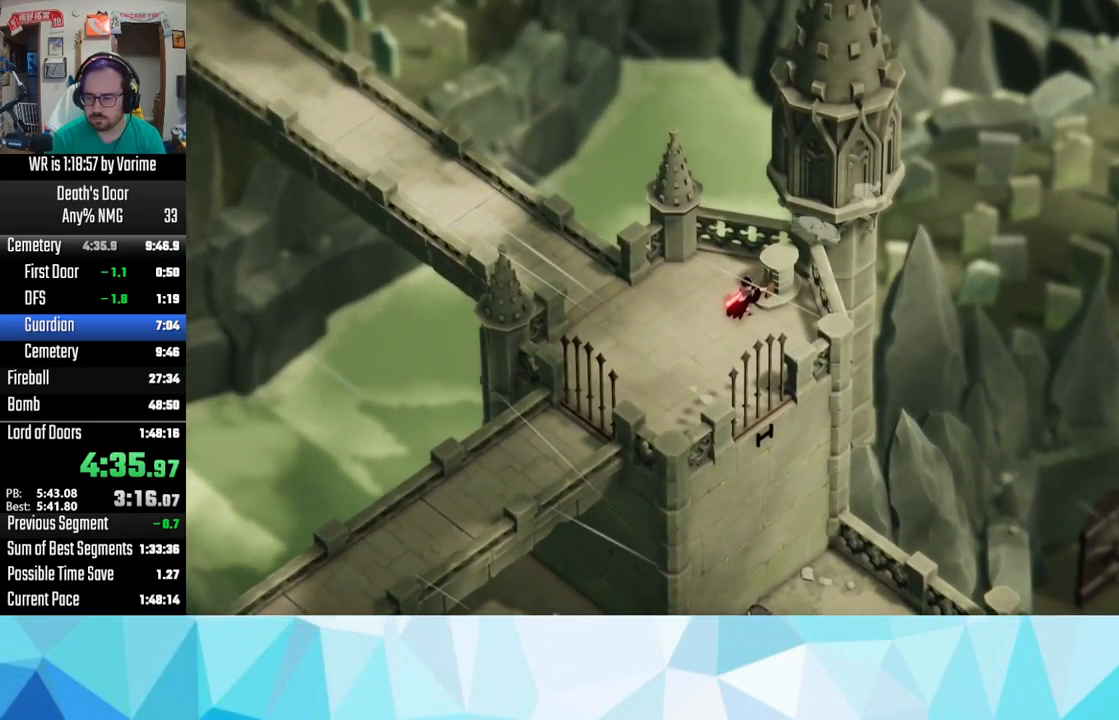
{"buttons": [], "left_stick": "center", "right_stick": "center", "button_events": [[17, "CROSS", "down"], [300, "CROSS", "up"]]}
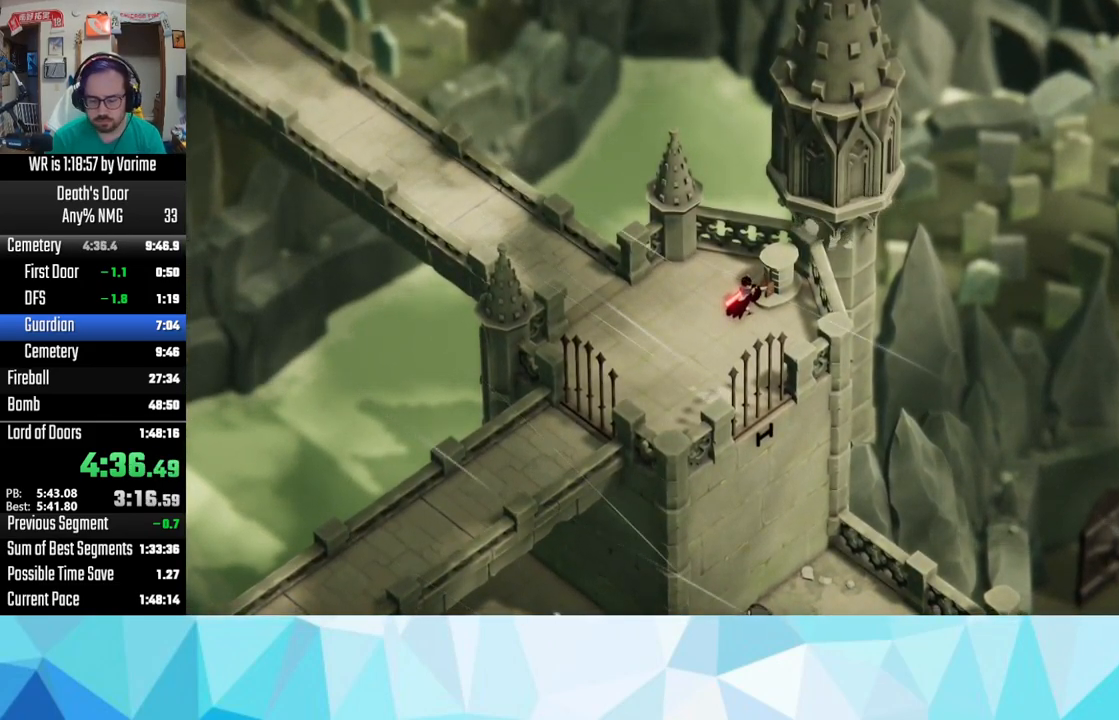
{"buttons": [], "left_stick": "center", "right_stick": "center", "button_events": []}
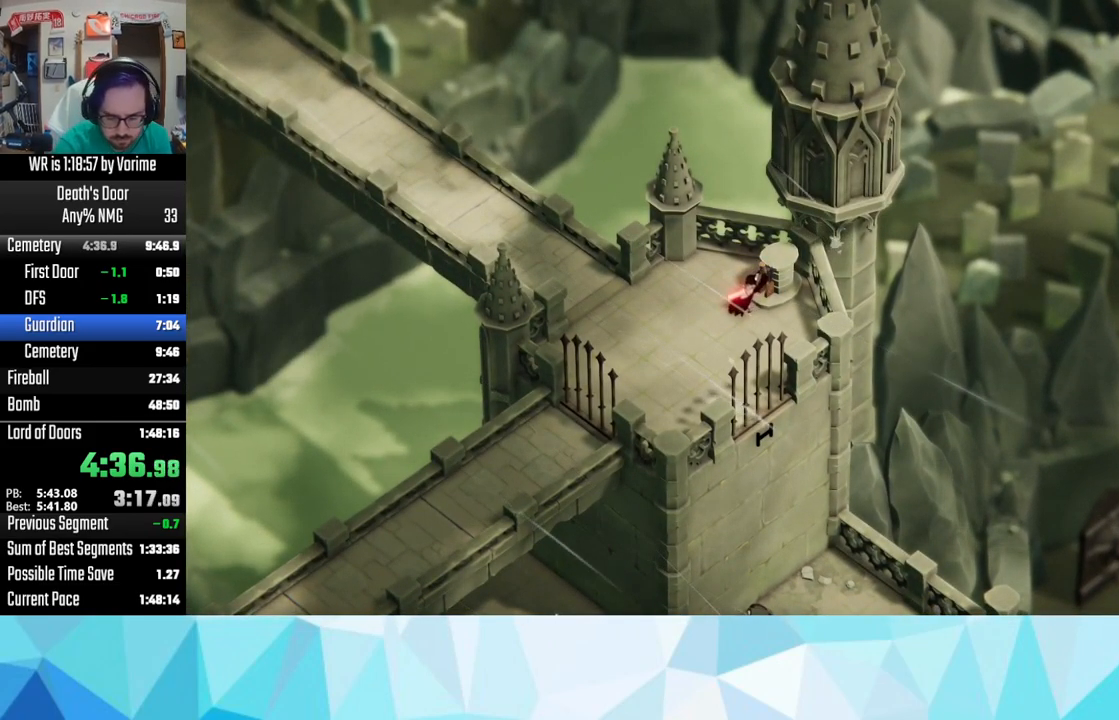
{"buttons": [], "left_stick": "down-left", "right_stick": "center", "button_events": []}
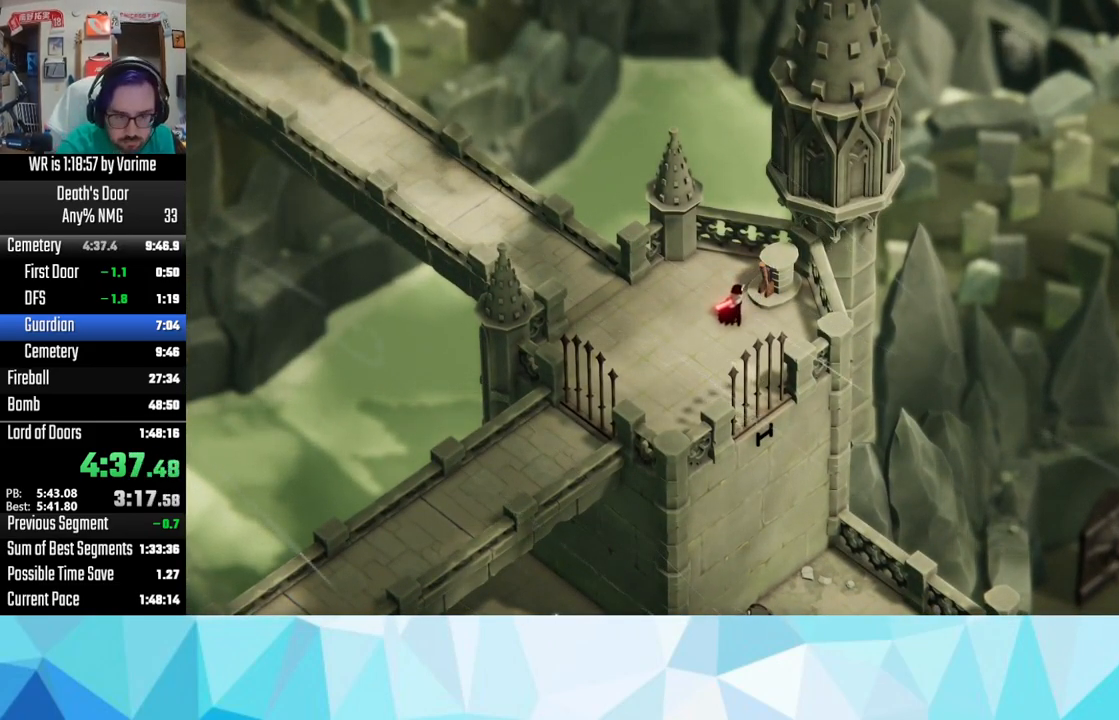
{"buttons": [], "left_stick": "down-left", "right_stick": "center", "button_events": []}